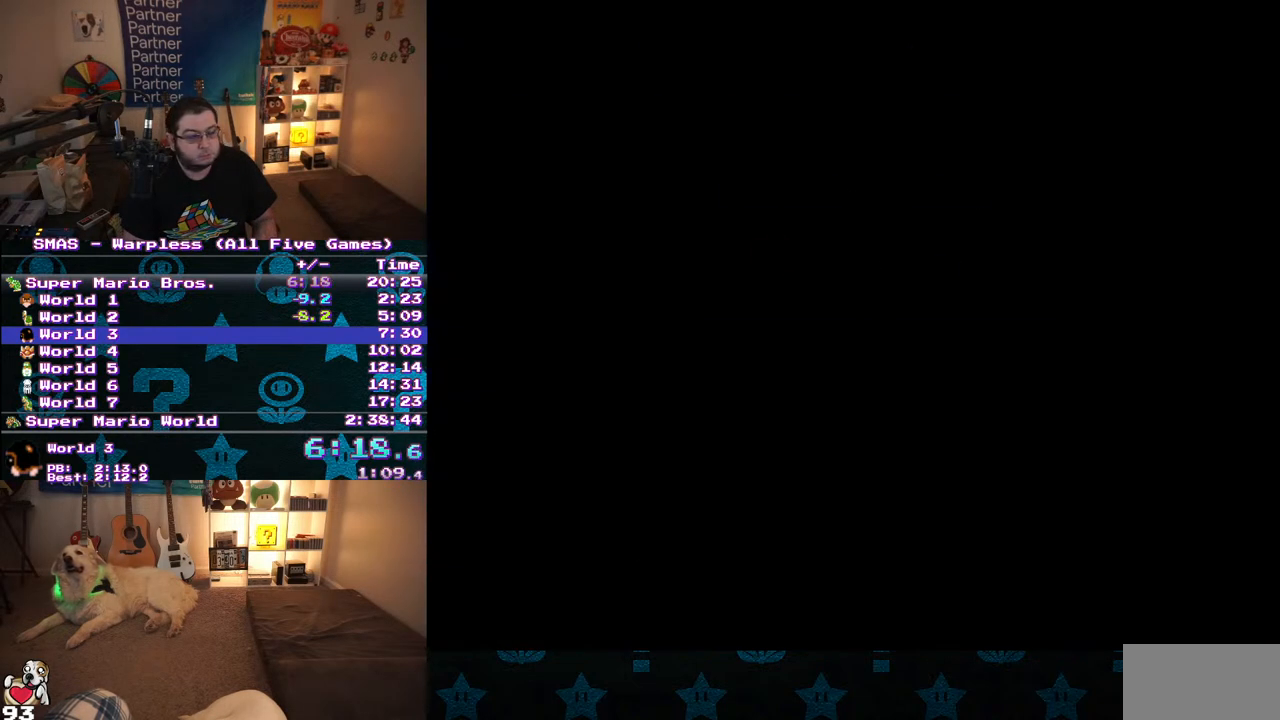
Gameplay with a controller (Nintendo layout); each line is a JSON object with the inputs held at the frame after it. "events" lists button and stick changes between this image and that frame as [ms after this image, input, new state], when the widget could be followed in between. Not read: L3 R3.
{"buttons": [], "events": [[67, "A", "down"], [117, "A", "up"], [117, "B", "down"], [183, "A", "down"], [183, "B", "up"], [250, "A", "up"], [300, "A", "down"], [367, "B", "down"], [417, "B", "up"], [467, "A", "up"]]}
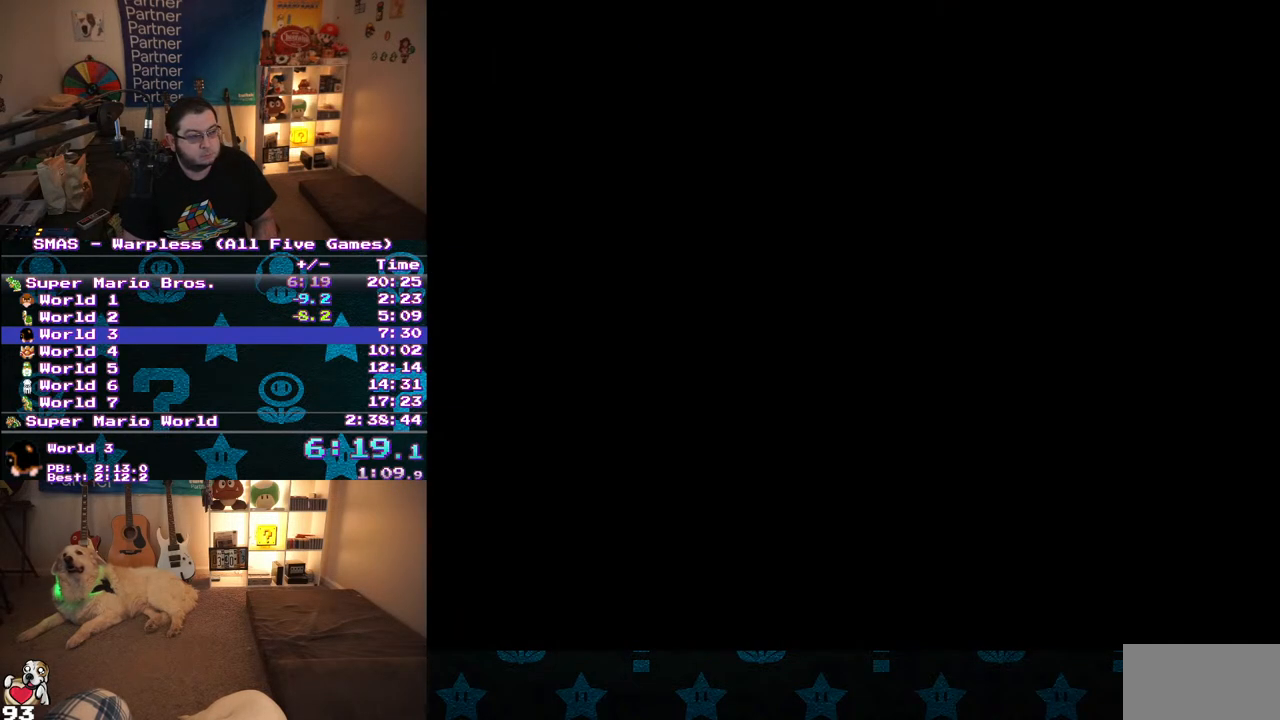
{"buttons": ["Y", "DPAD_RIGHT"], "events": [[150, "Y", "down"], [250, "DPAD_RIGHT", "down"]]}
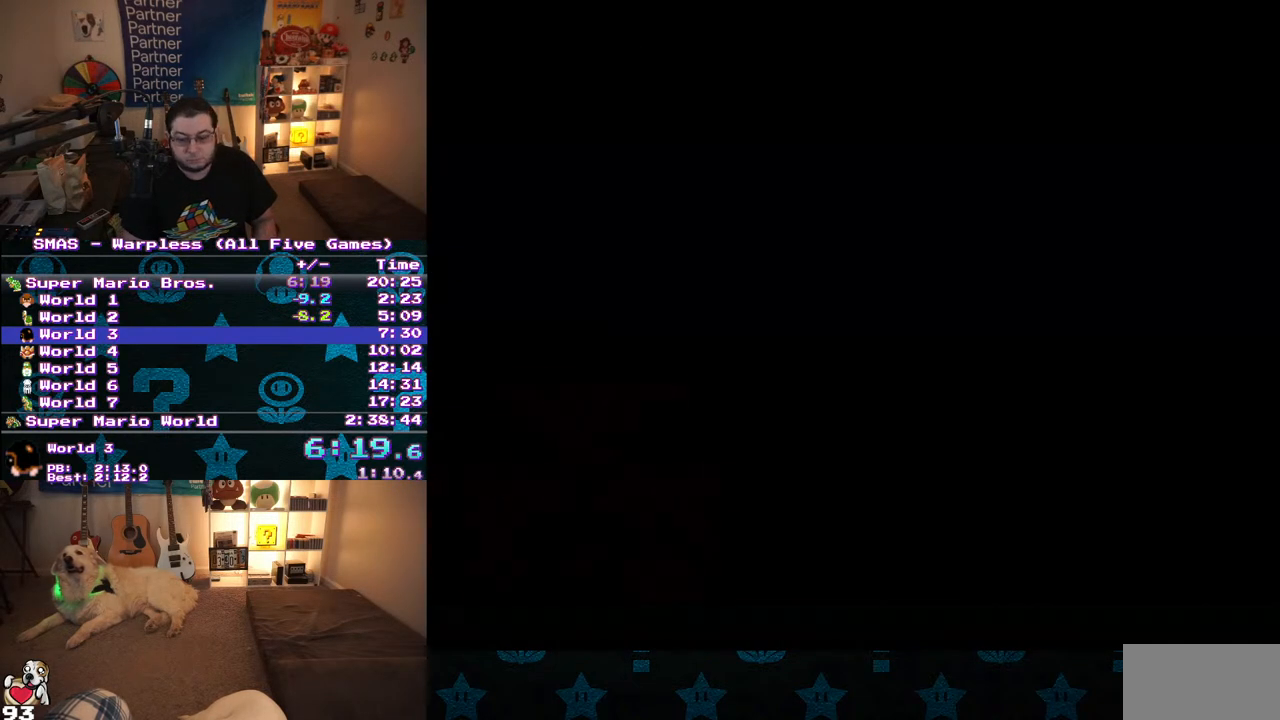
{"buttons": ["Y", "DPAD_RIGHT"], "events": []}
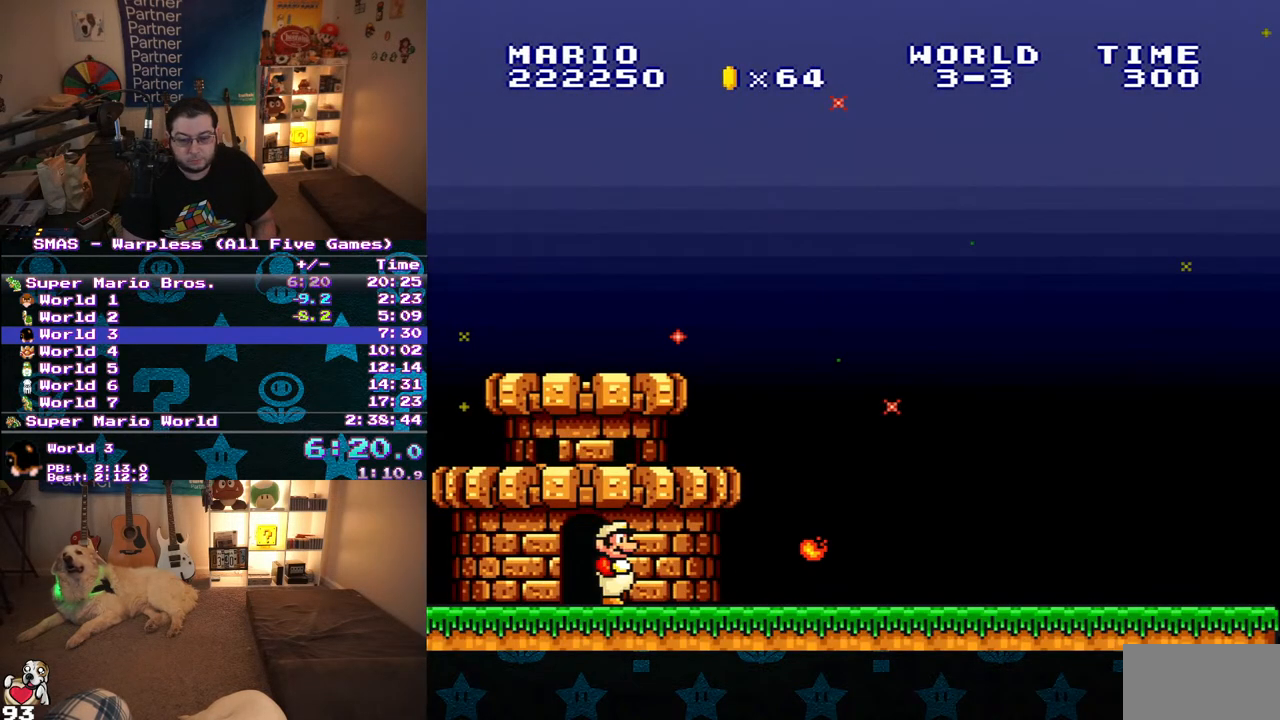
{"buttons": ["Y", "DPAD_RIGHT"], "events": []}
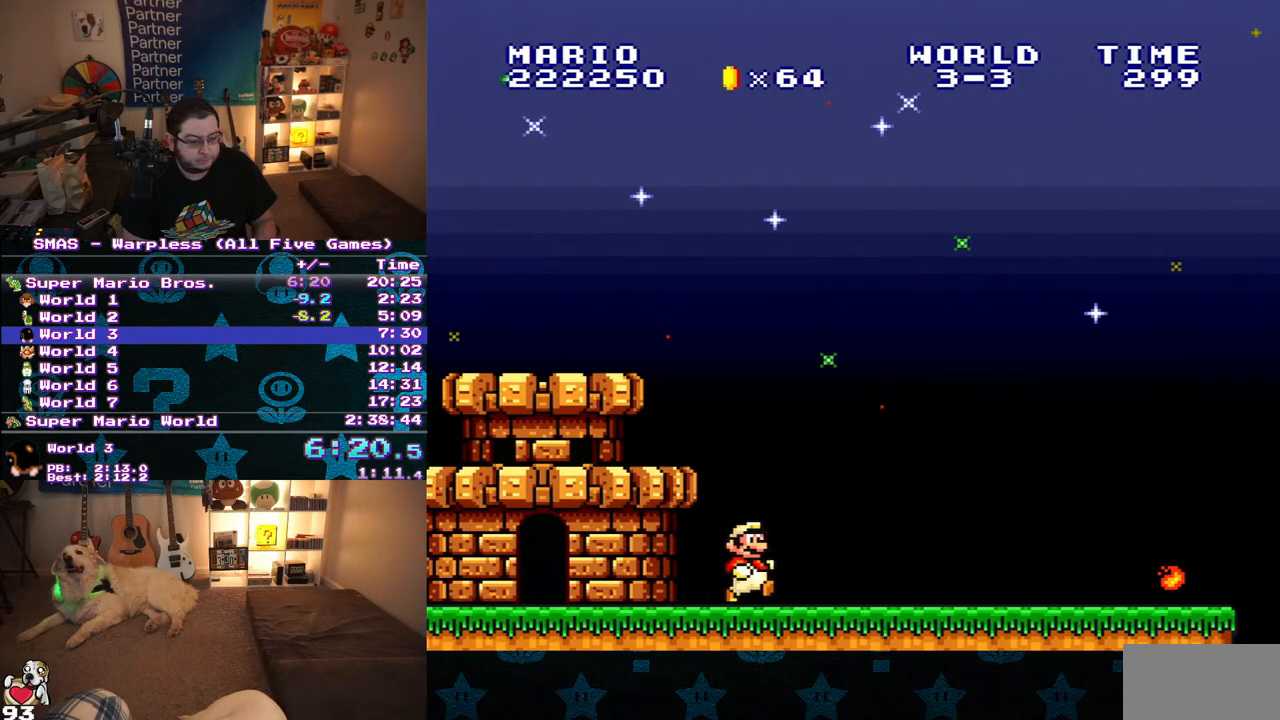
{"buttons": ["Y", "DPAD_RIGHT"], "events": []}
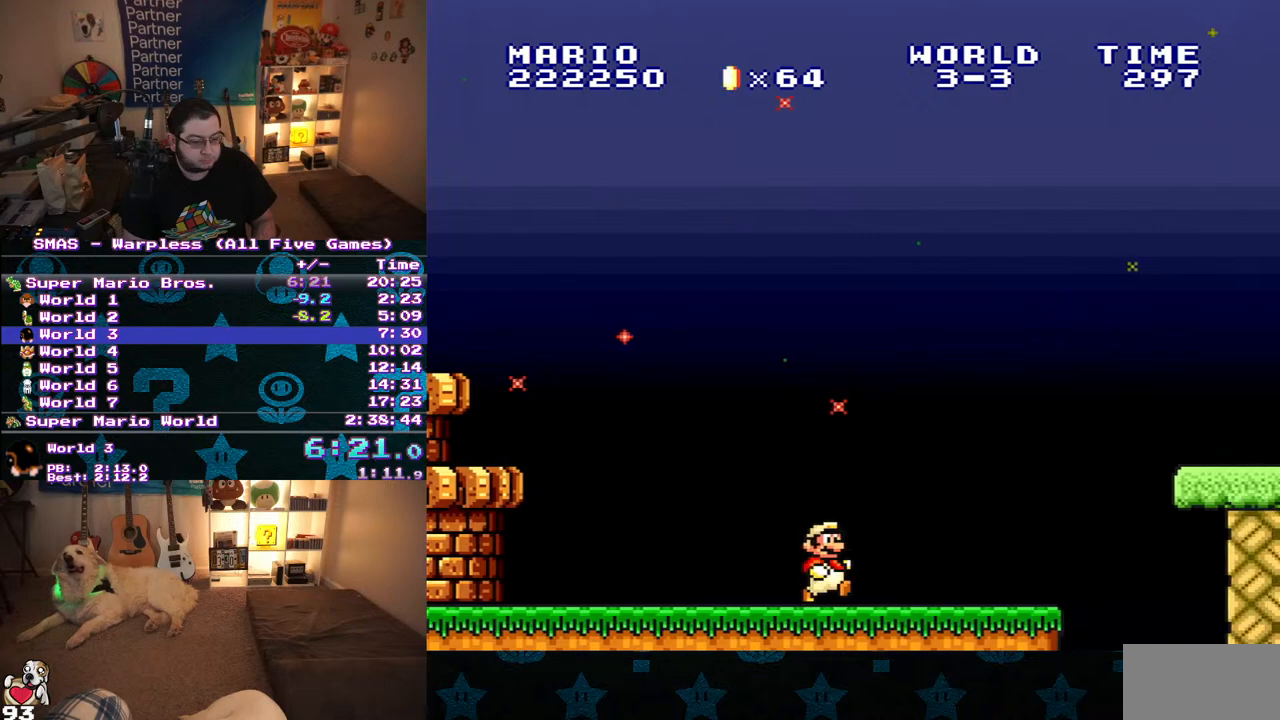
{"buttons": ["B", "Y", "DPAD_RIGHT"], "events": [[233, "B", "down"], [383, "DPAD_RIGHT", "up"], [500, "DPAD_RIGHT", "down"]]}
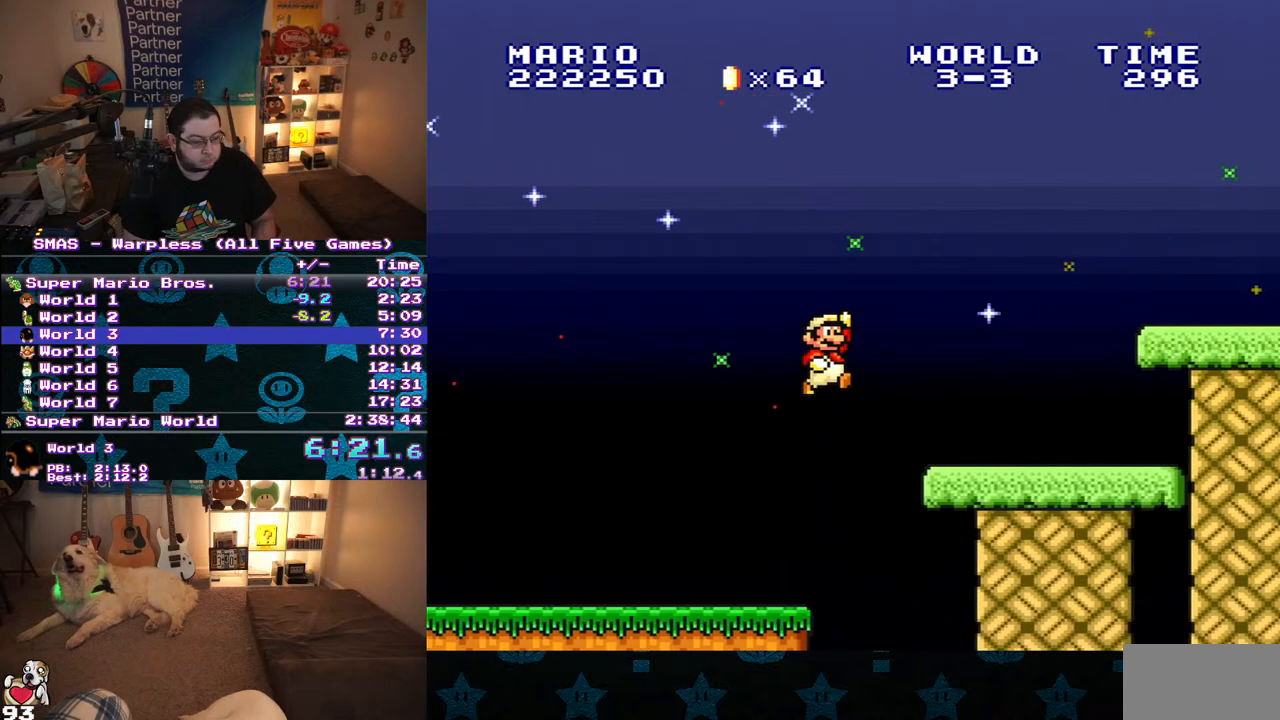
{"buttons": ["B", "Y", "DPAD_RIGHT"], "events": [[67, "B", "up"], [367, "B", "down"]]}
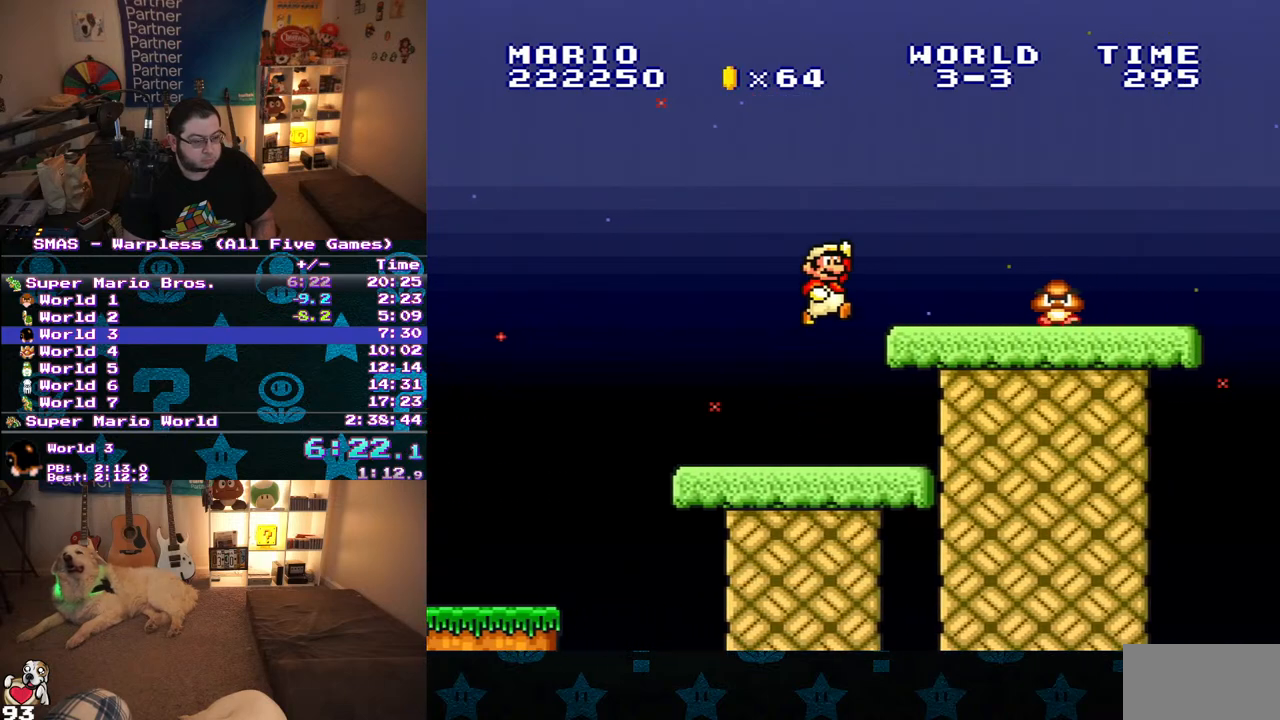
{"buttons": ["Y", "DPAD_RIGHT"], "events": [[400, "B", "up"]]}
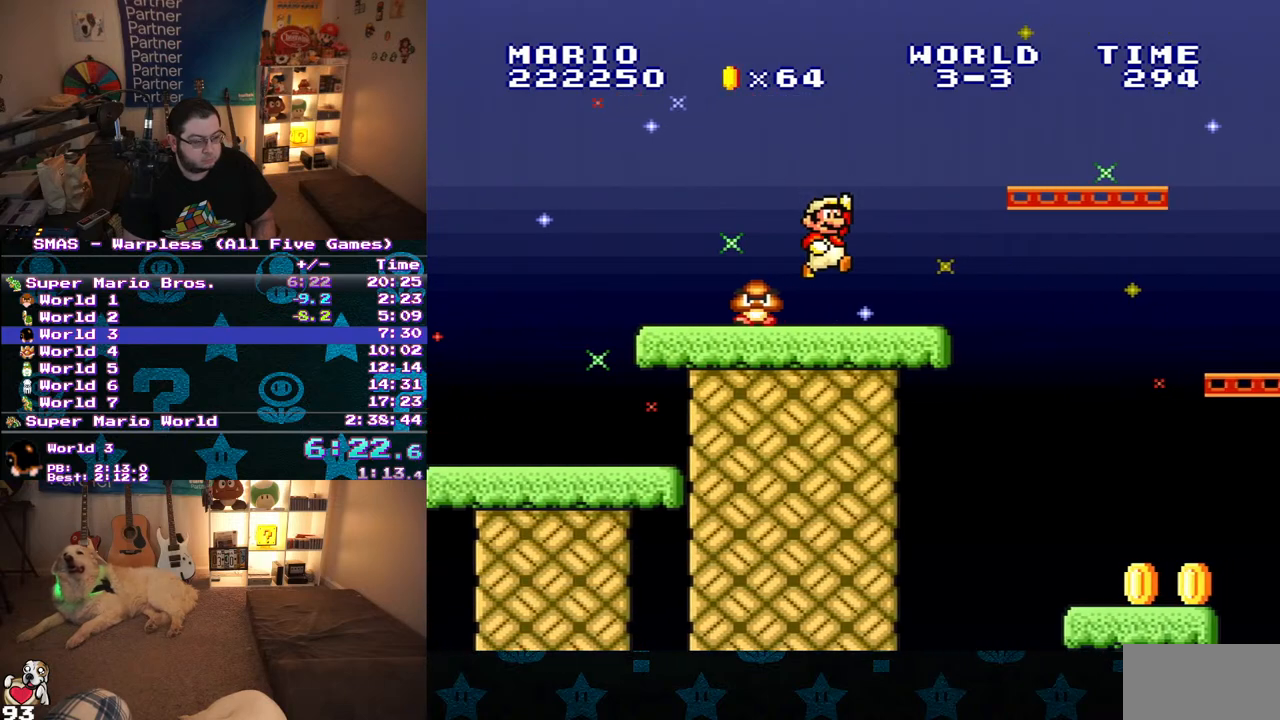
{"buttons": ["Y"], "events": [[300, "DPAD_DOWN", "down"], [300, "DPAD_RIGHT", "up"], [450, "DPAD_DOWN", "up"]]}
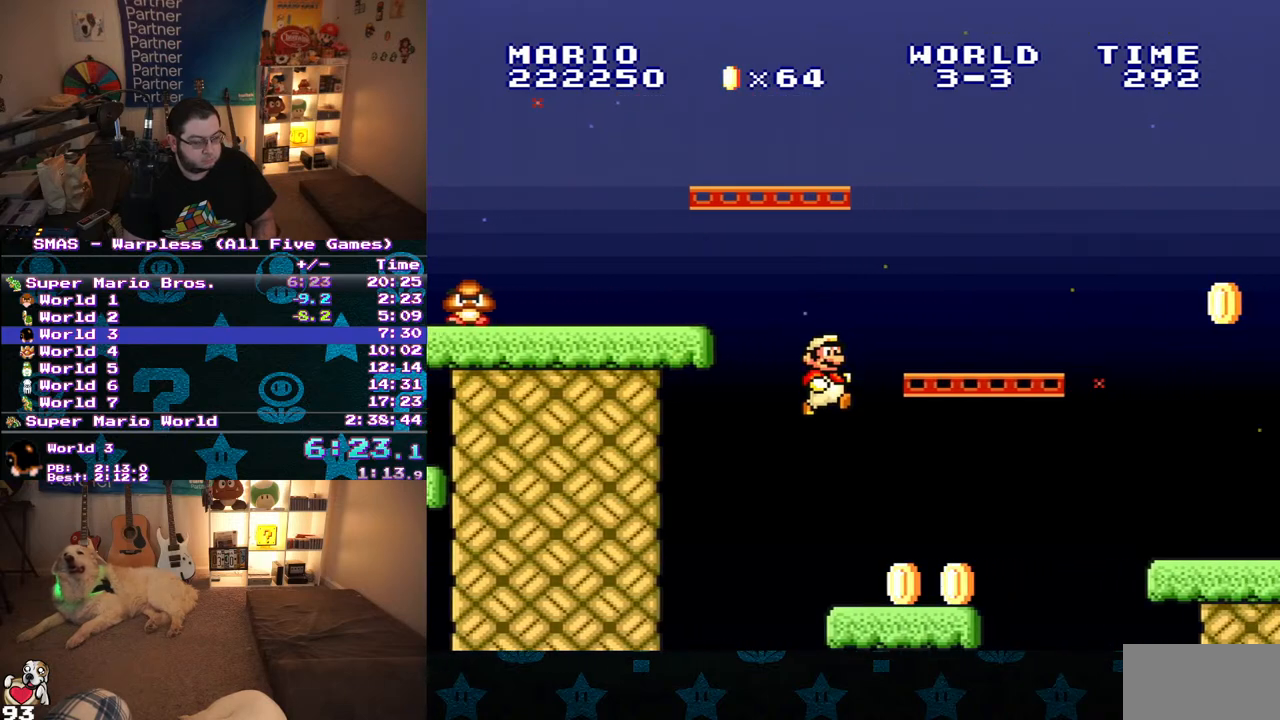
{"buttons": ["B", "Y", "DPAD_RIGHT"], "events": [[200, "DPAD_RIGHT", "down"], [350, "B", "down"]]}
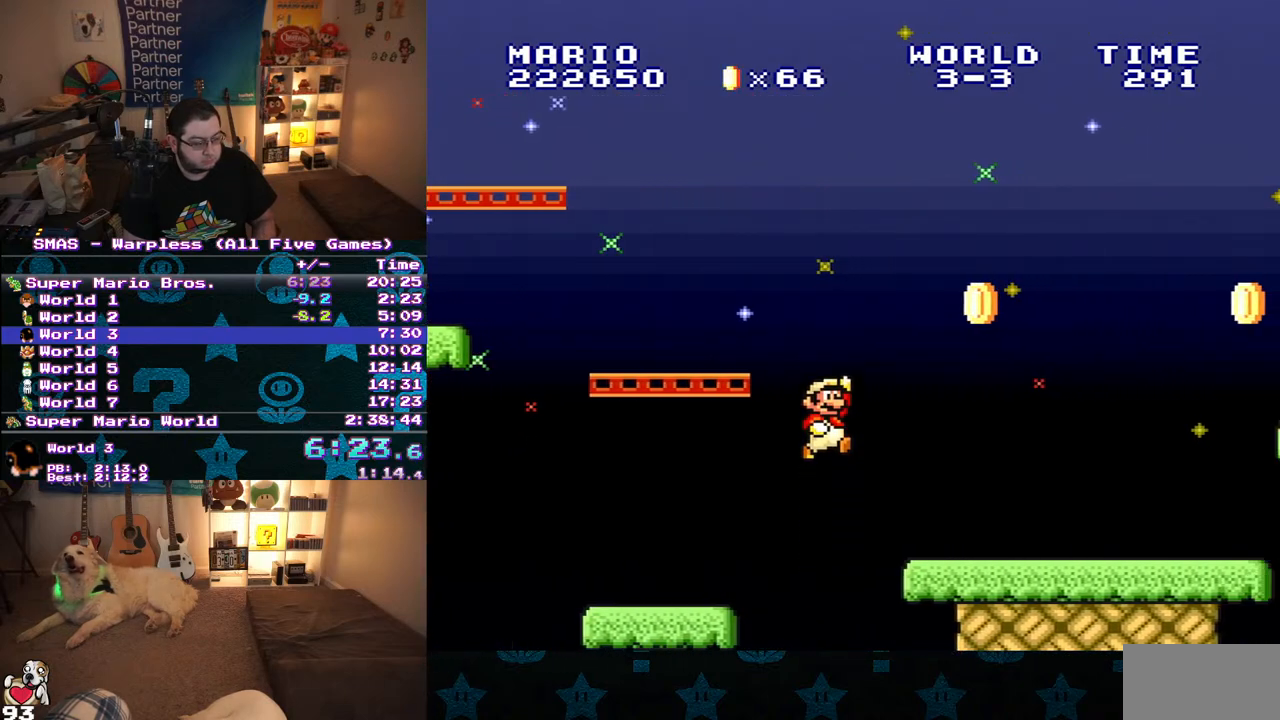
{"buttons": ["B", "Y", "DPAD_RIGHT"], "events": [[17, "B", "up"], [417, "B", "down"]]}
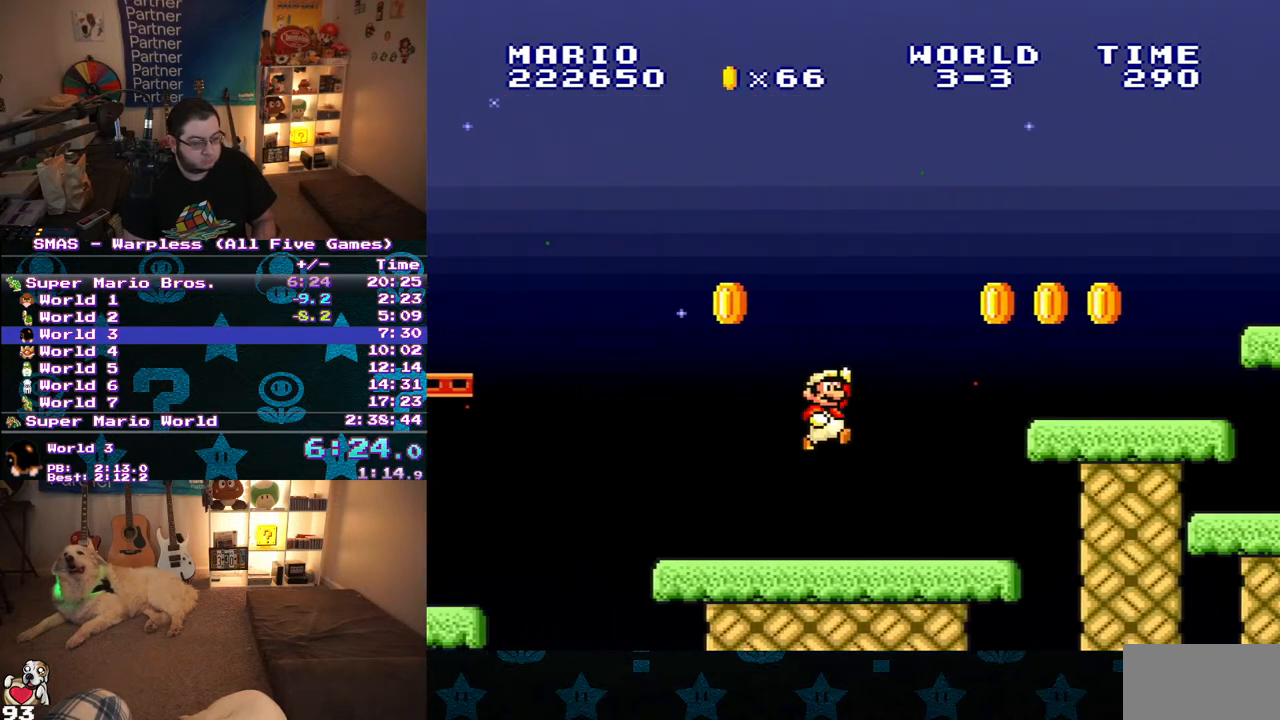
{"buttons": ["Y", "DPAD_RIGHT"], "events": [[350, "B", "up"]]}
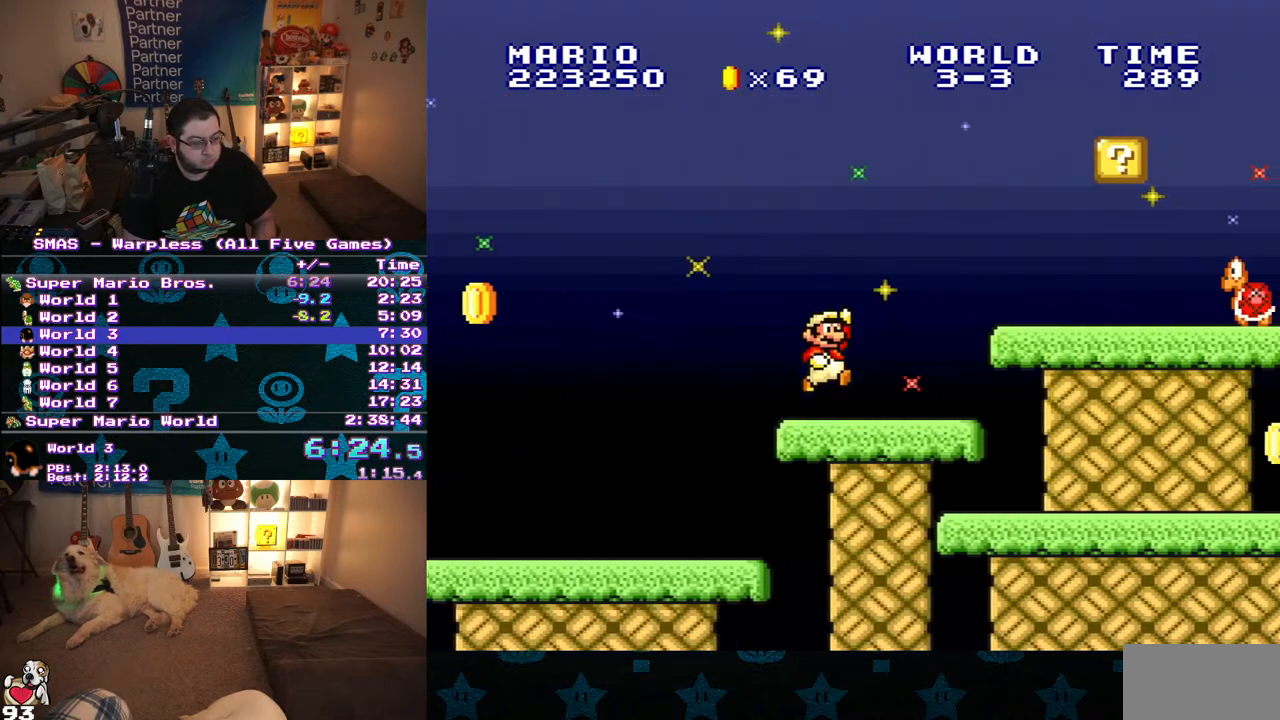
{"buttons": ["Y", "DPAD_RIGHT"], "events": [[133, "B", "down"], [283, "B", "up"], [317, "Y", "up"], [417, "Y", "down"]]}
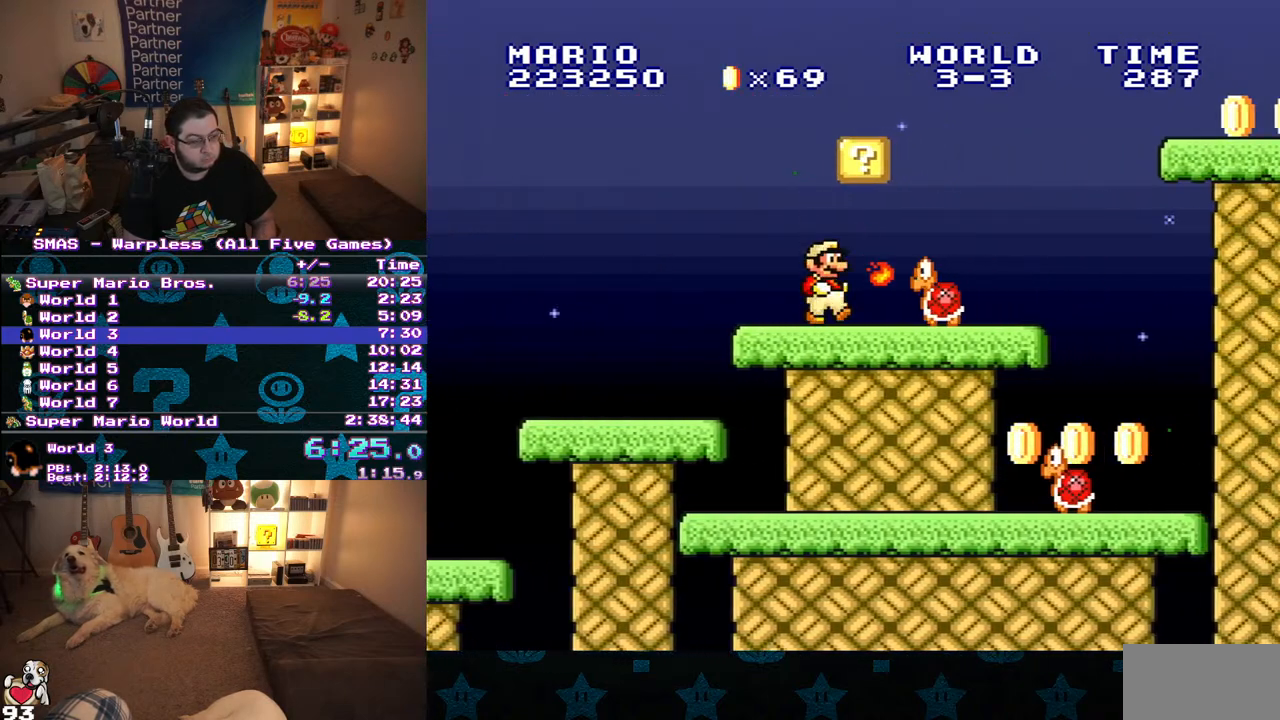
{"buttons": ["B", "Y", "DPAD_RIGHT"], "events": [[250, "B", "down"]]}
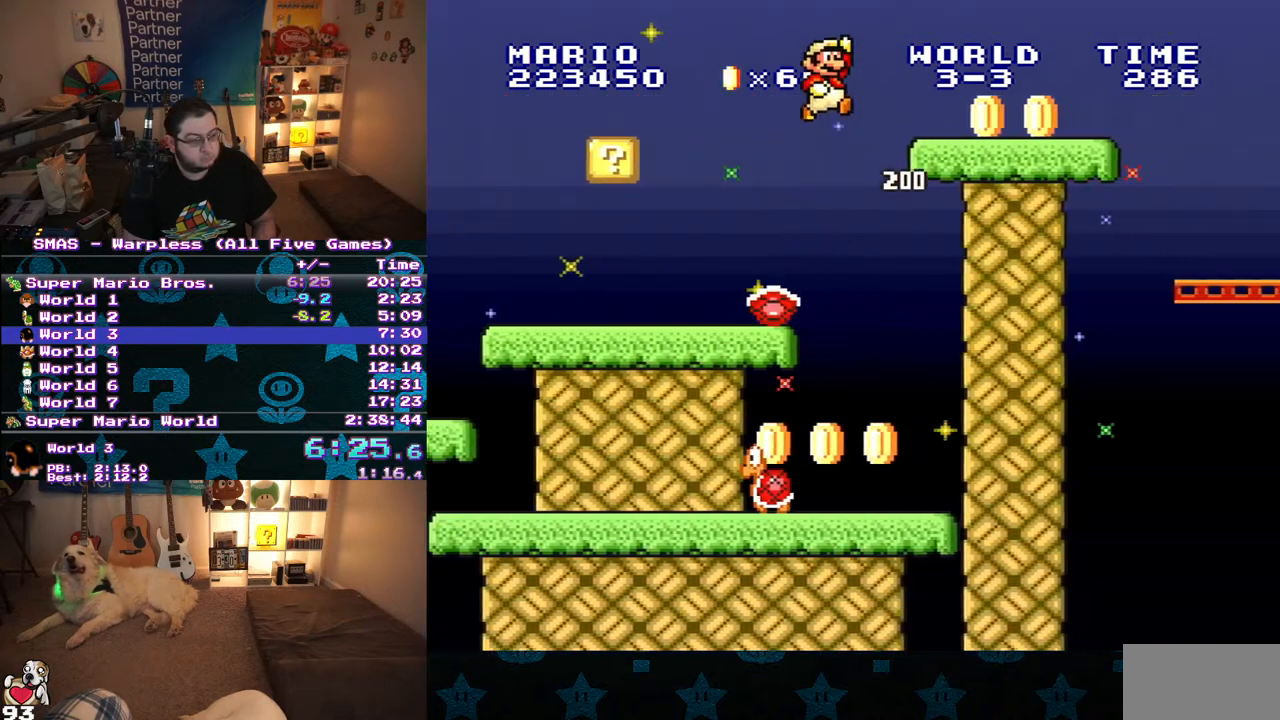
{"buttons": ["B", "Y", "DPAD_RIGHT"], "events": [[117, "B", "up"], [433, "B", "down"]]}
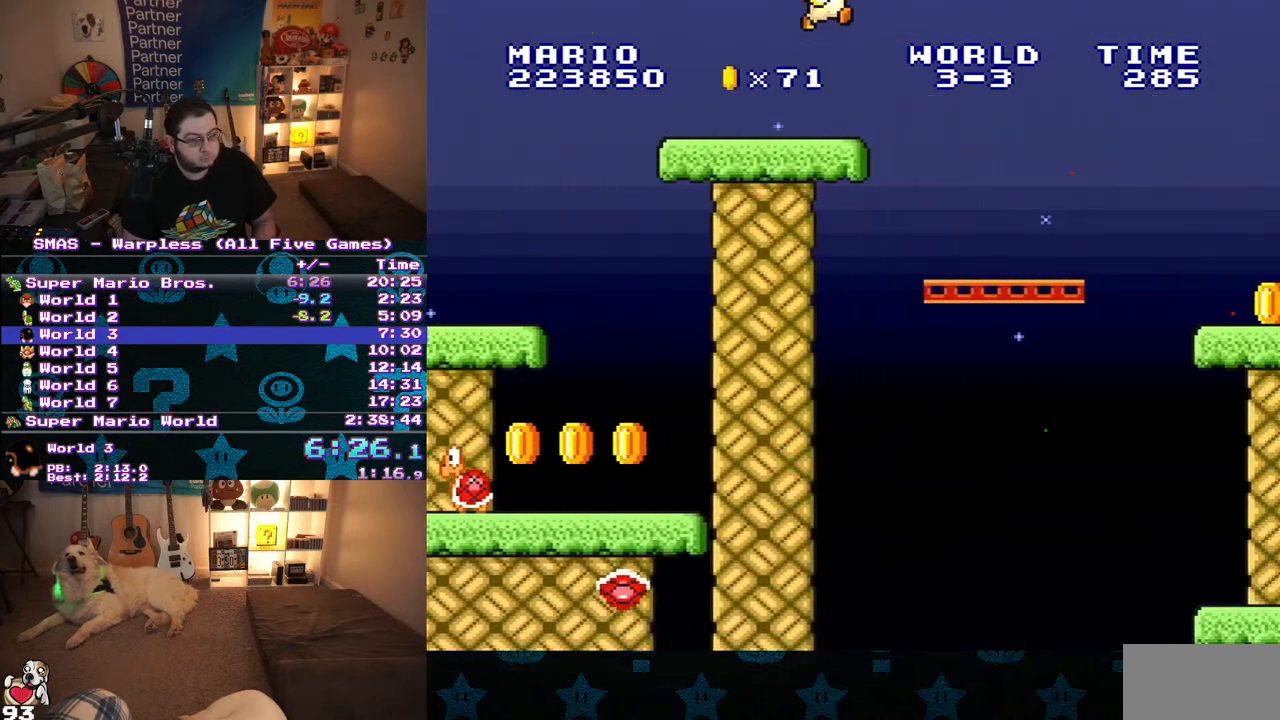
{"buttons": ["Y", "DPAD_RIGHT"], "events": [[167, "B", "up"]]}
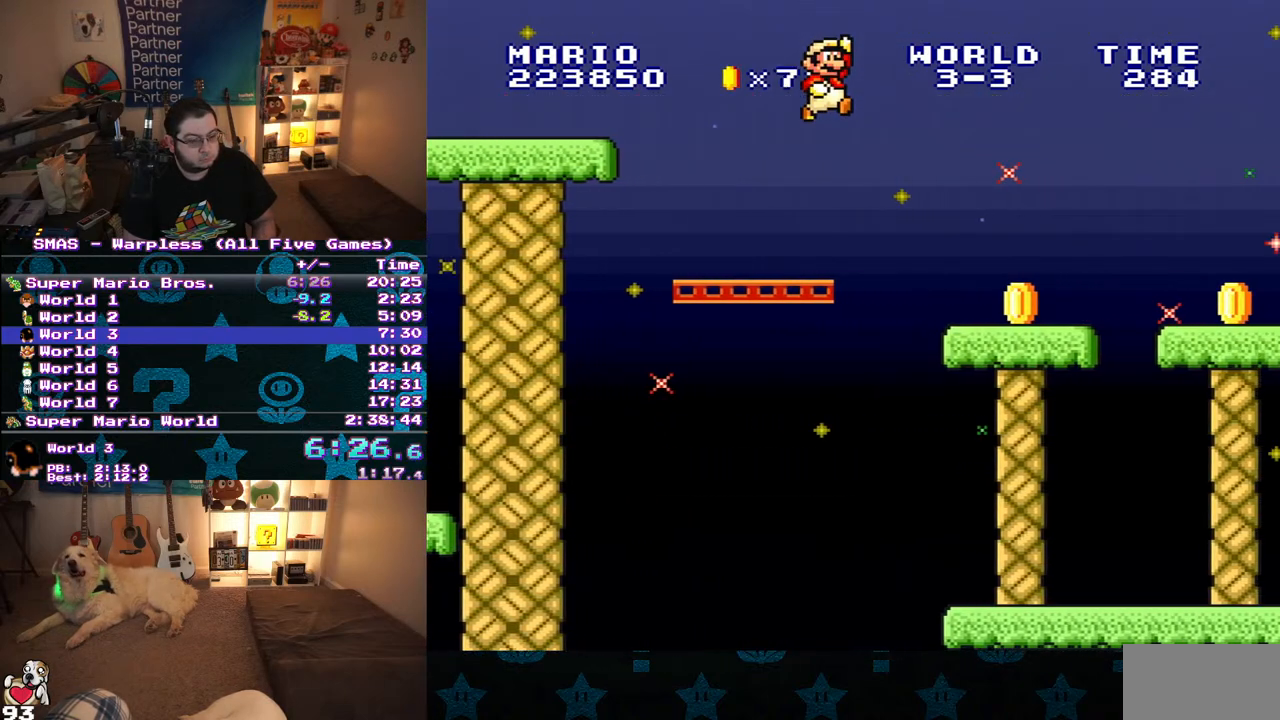
{"buttons": ["Y", "DPAD_RIGHT"], "events": []}